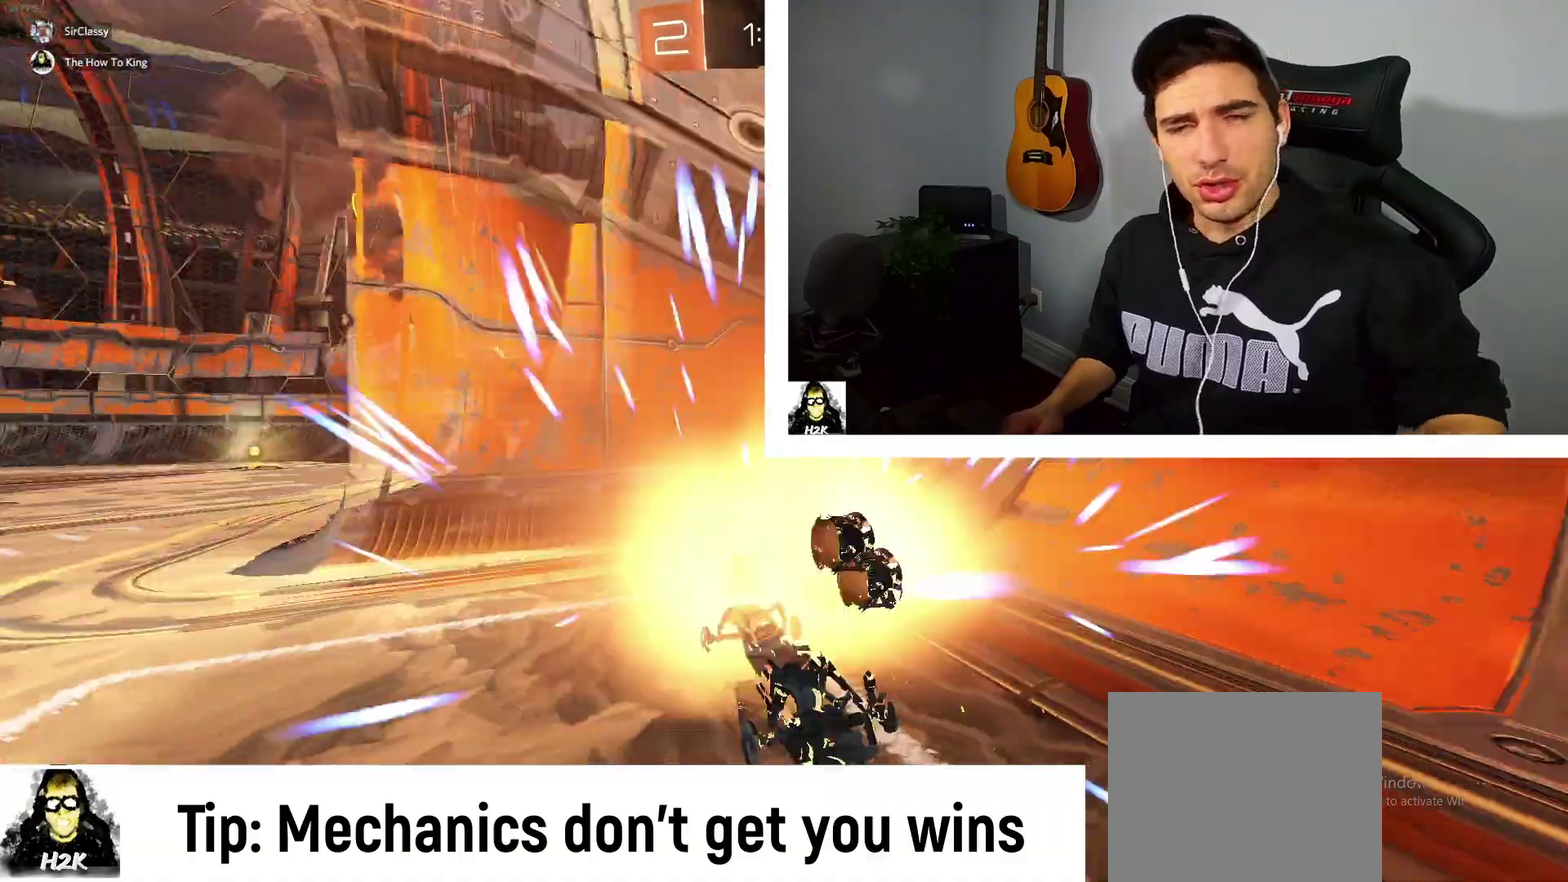
Gameplay with a controller (Xbox layout); each line is a JSON object with the inputs held at the frame after it. "events" lists button and stick changes between this image and that frame as [ms after this image, input, new state], when the widget could be followed in between.
{"buttons": ["X"], "left_stick": "center", "right_stick": "center", "events": [[233, "R2", "up"], [333, "left_stick", "center"], [433, "X", "down"]]}
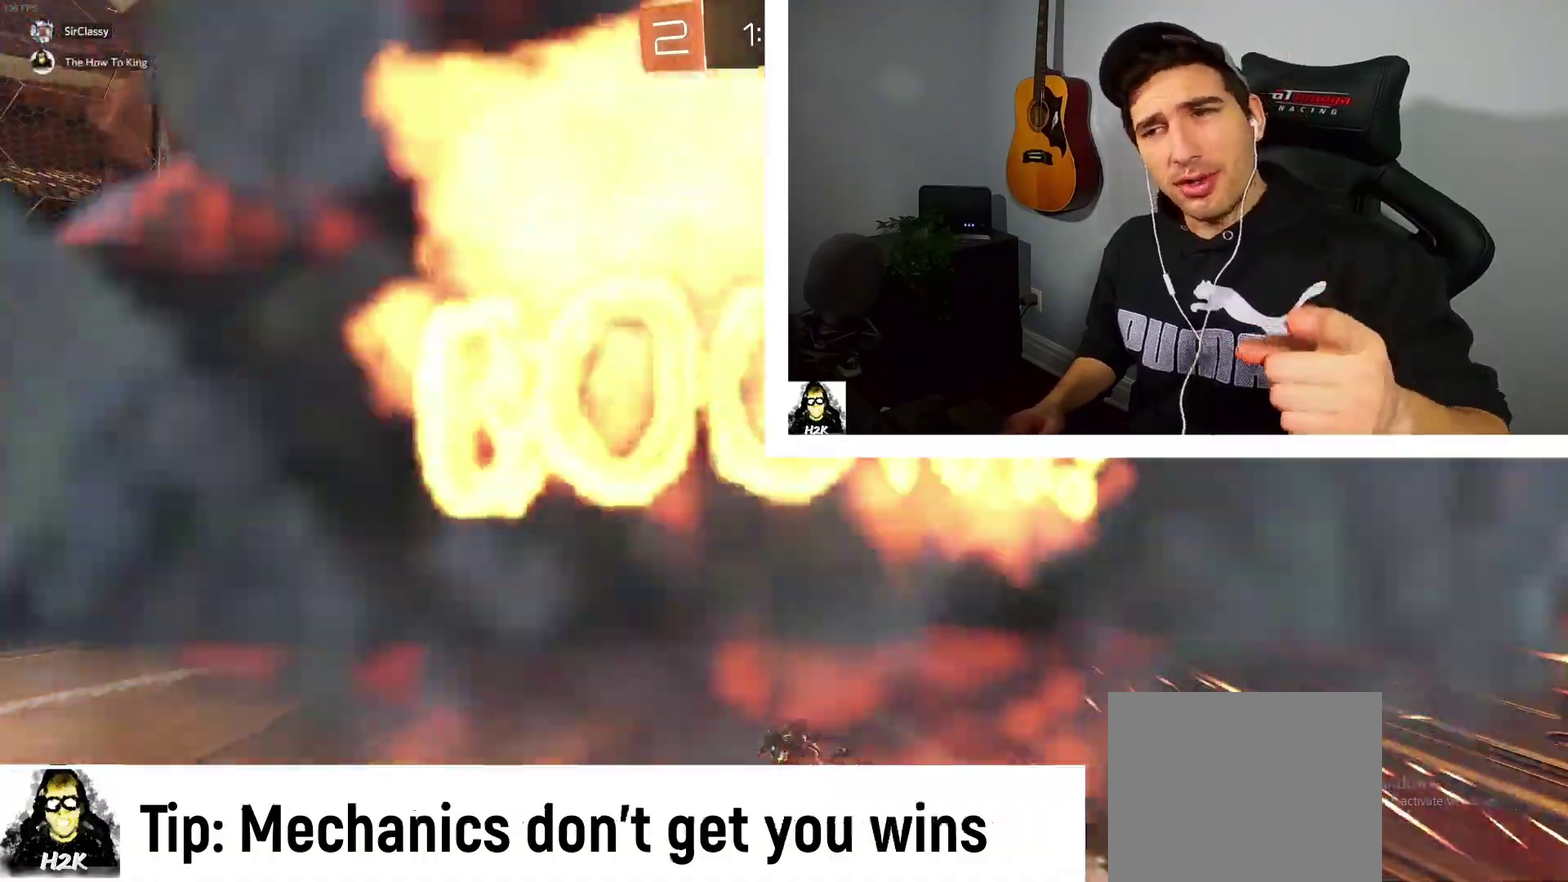
{"buttons": [], "left_stick": "center", "right_stick": "center", "events": [[34, "X", "up"]]}
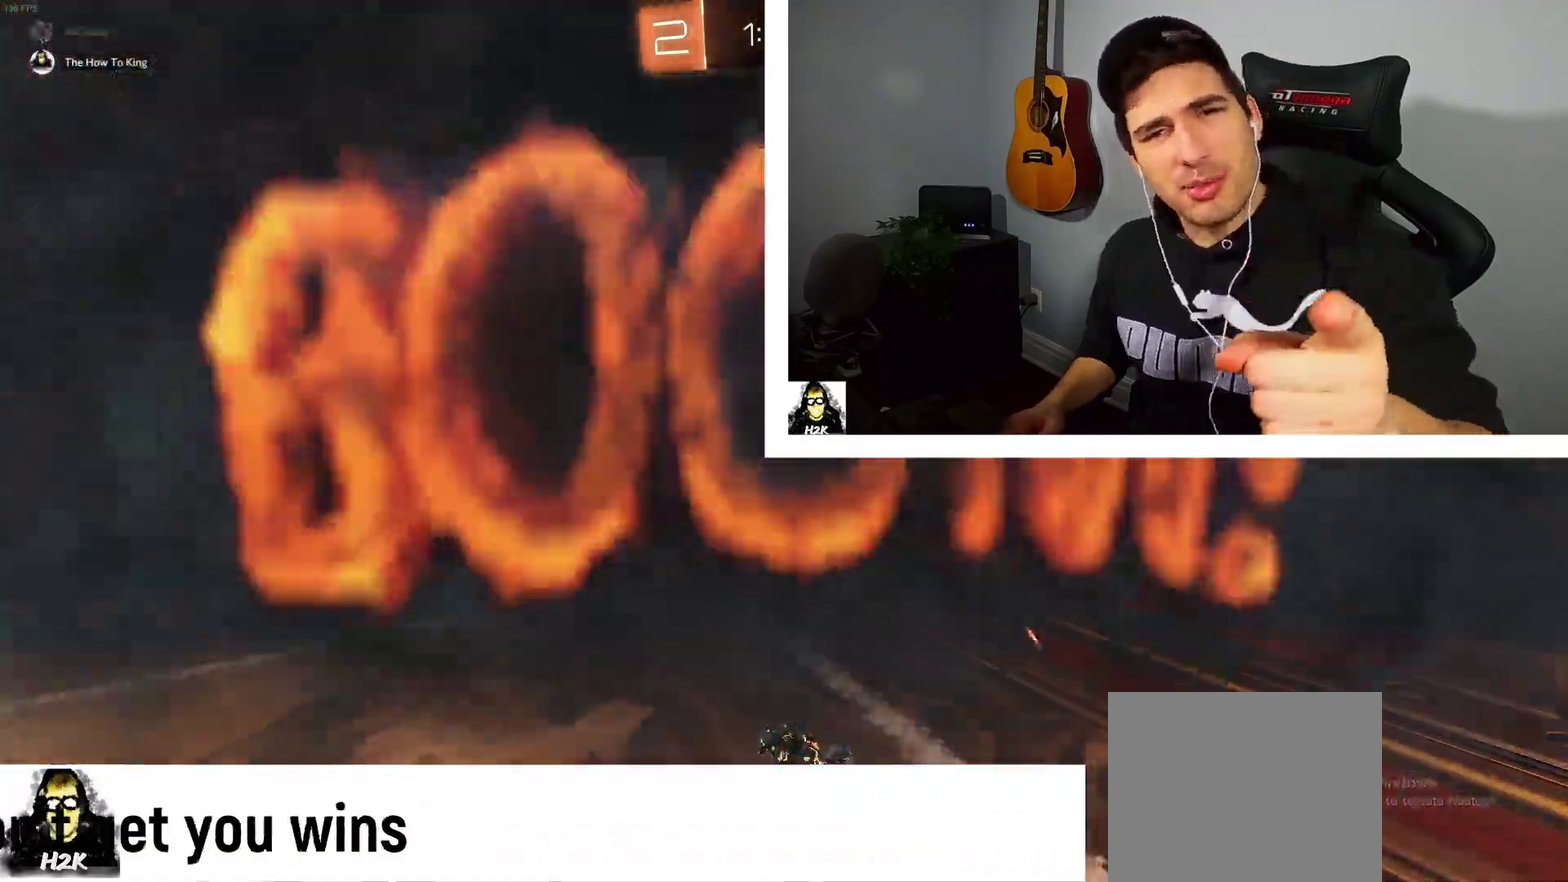
{"buttons": [], "left_stick": "center", "right_stick": "center", "events": []}
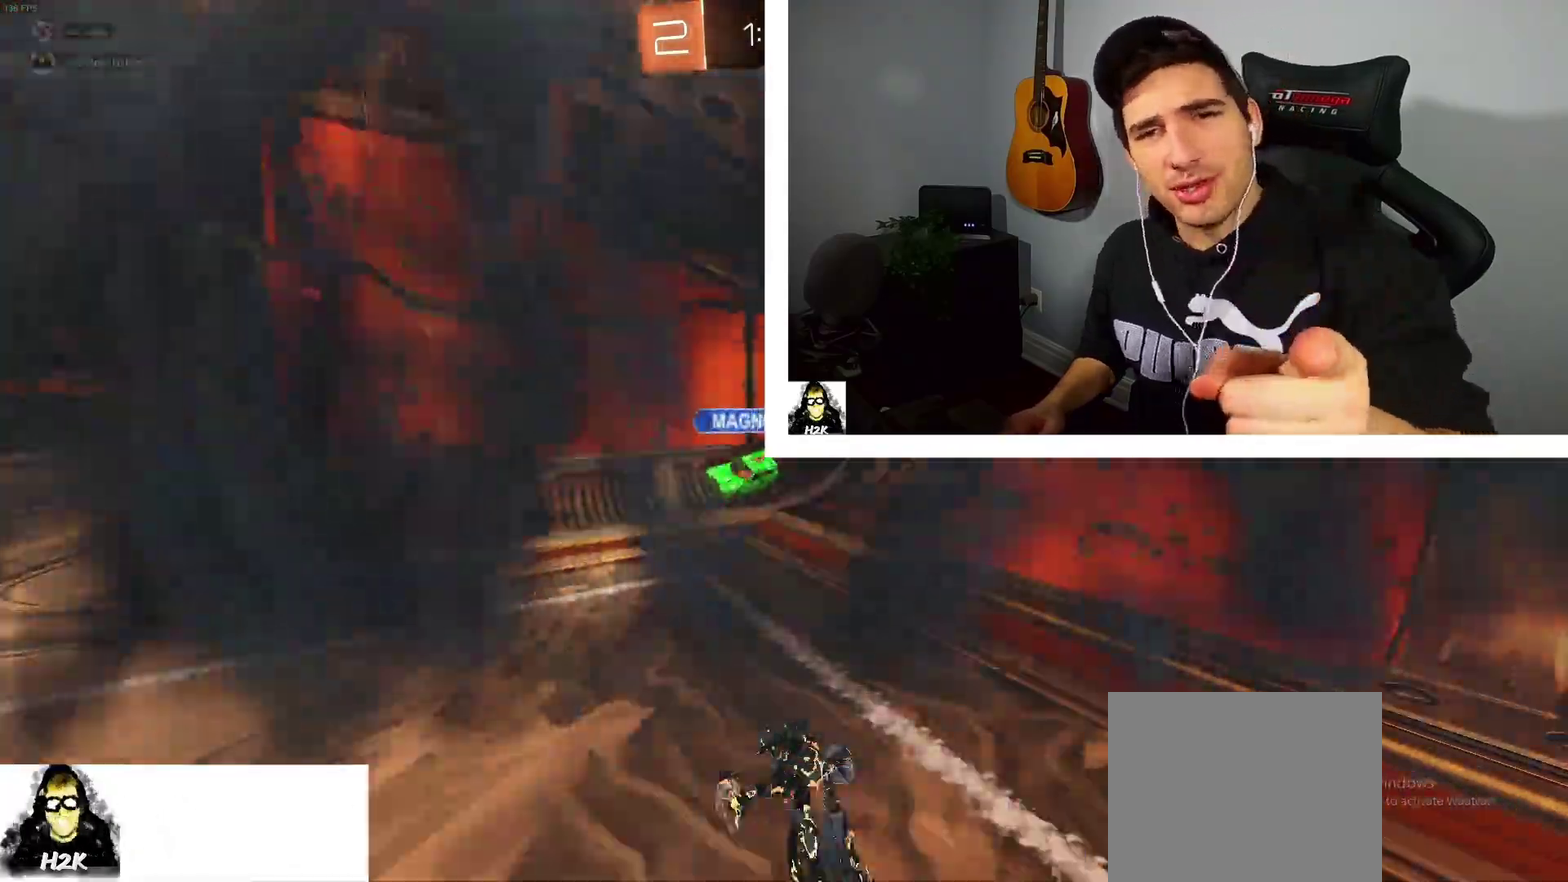
{"buttons": ["R2"], "left_stick": "right", "right_stick": "center", "events": [[100, "left_stick", "left"], [200, "left_stick", "center"], [501, "R2", "down"], [501, "left_stick", "right"]]}
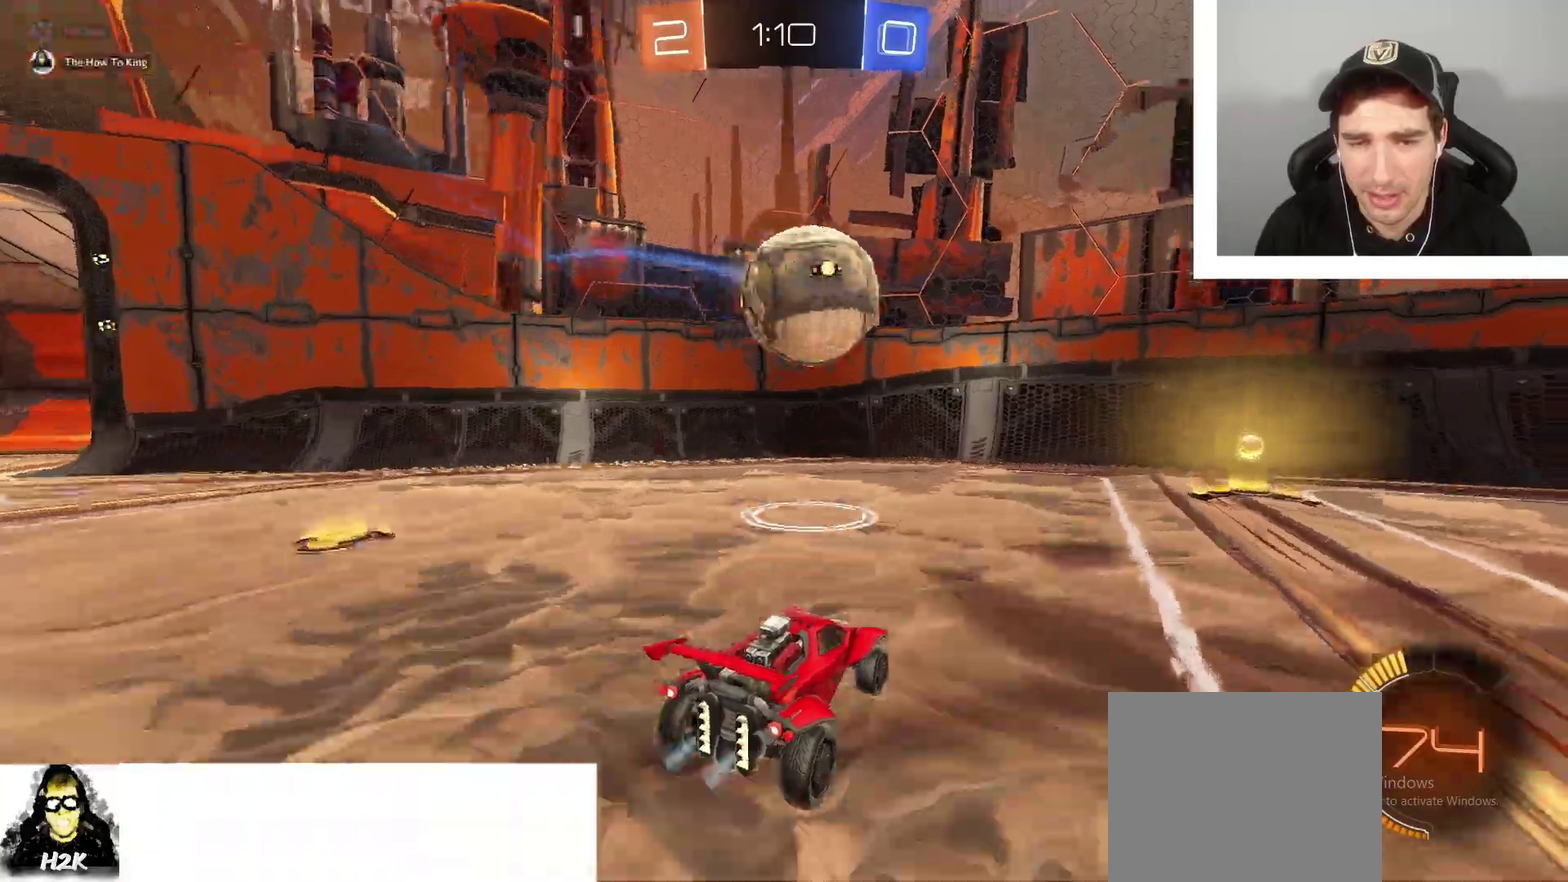
{"buttons": ["R2"], "left_stick": "center", "right_stick": "center", "events": [[133, "B", "down"], [200, "A", "down"], [300, "left_stick", "down-left"], [333, "A", "up"], [367, "B", "up"], [467, "left_stick", "center"]]}
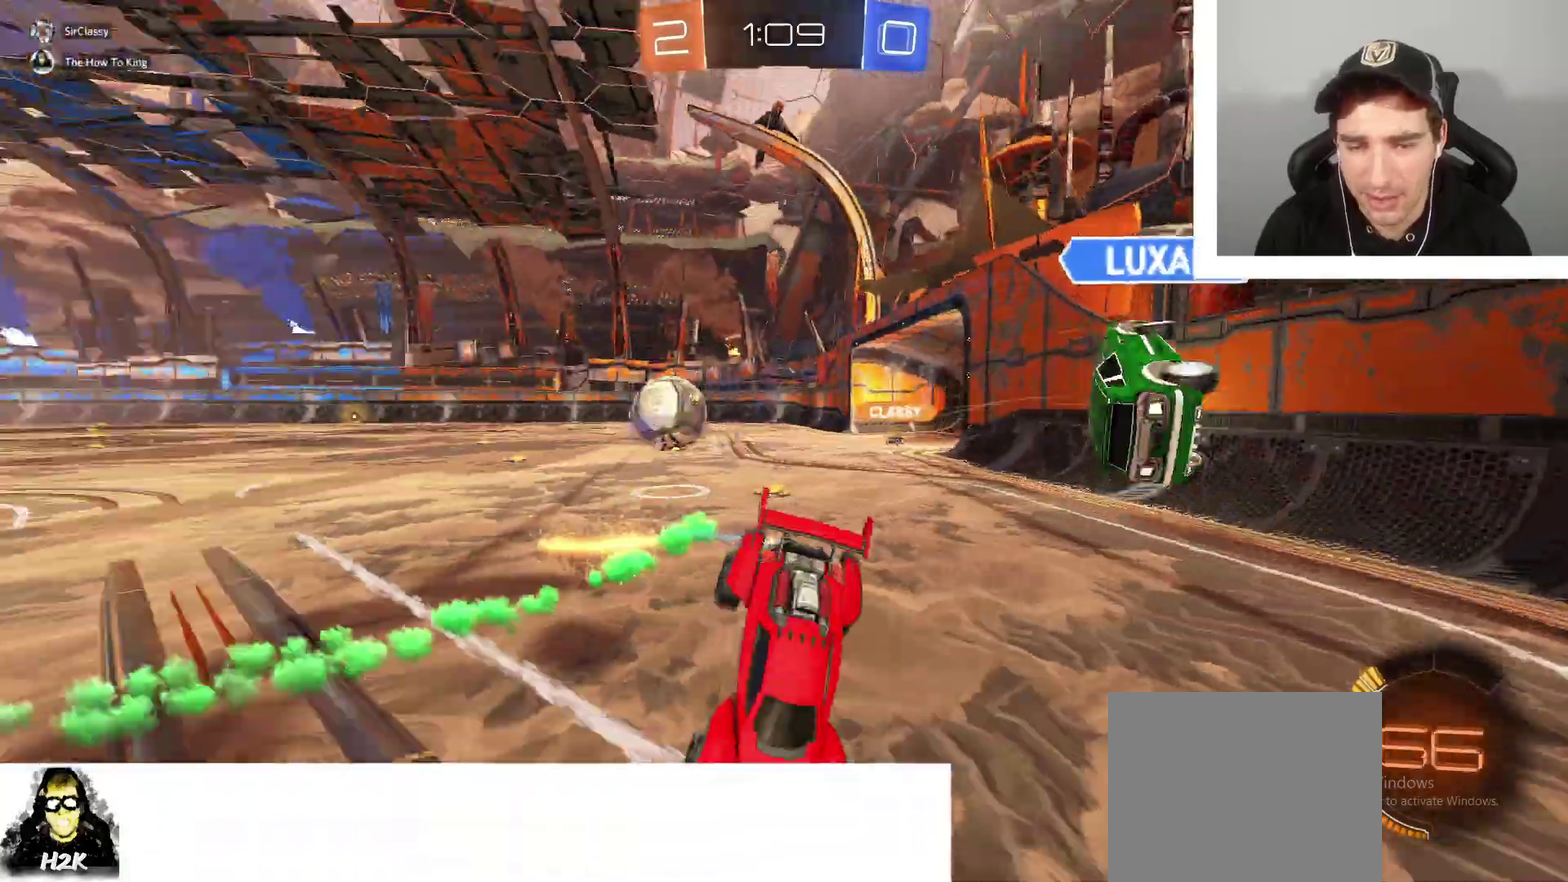
{"buttons": ["R2"], "left_stick": "up-right", "right_stick": "center", "events": [[200, "left_stick", "down-right"], [267, "left_stick", "center"], [334, "left_stick", "right"], [501, "left_stick", "up-right"]]}
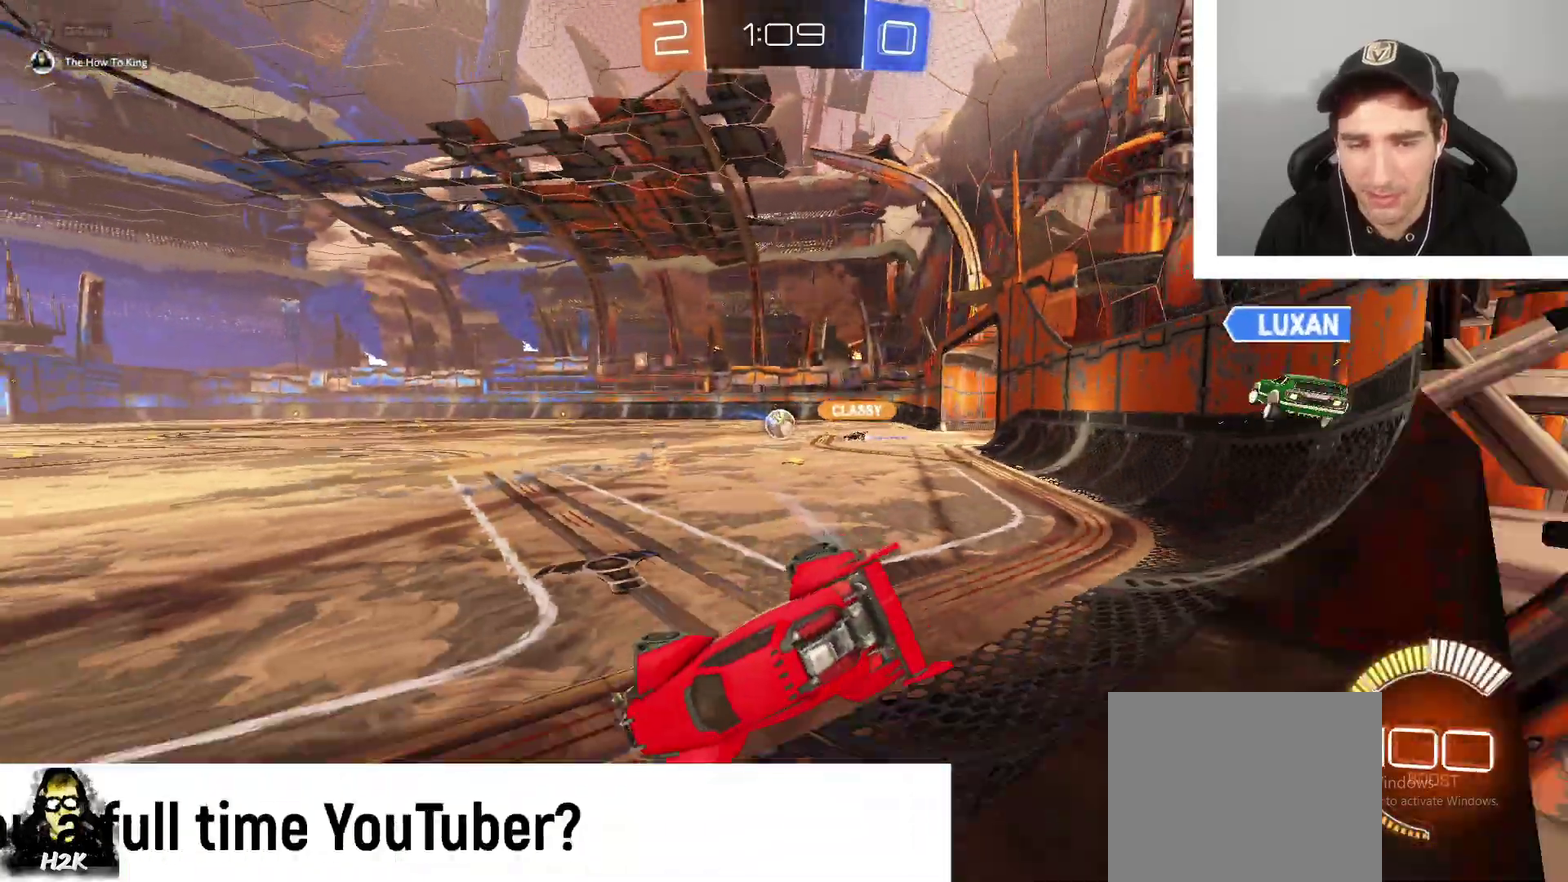
{"buttons": ["R2"], "left_stick": "right", "right_stick": "center", "events": [[133, "left_stick", "up"], [267, "left_stick", "up-right"], [333, "left_stick", "right"]]}
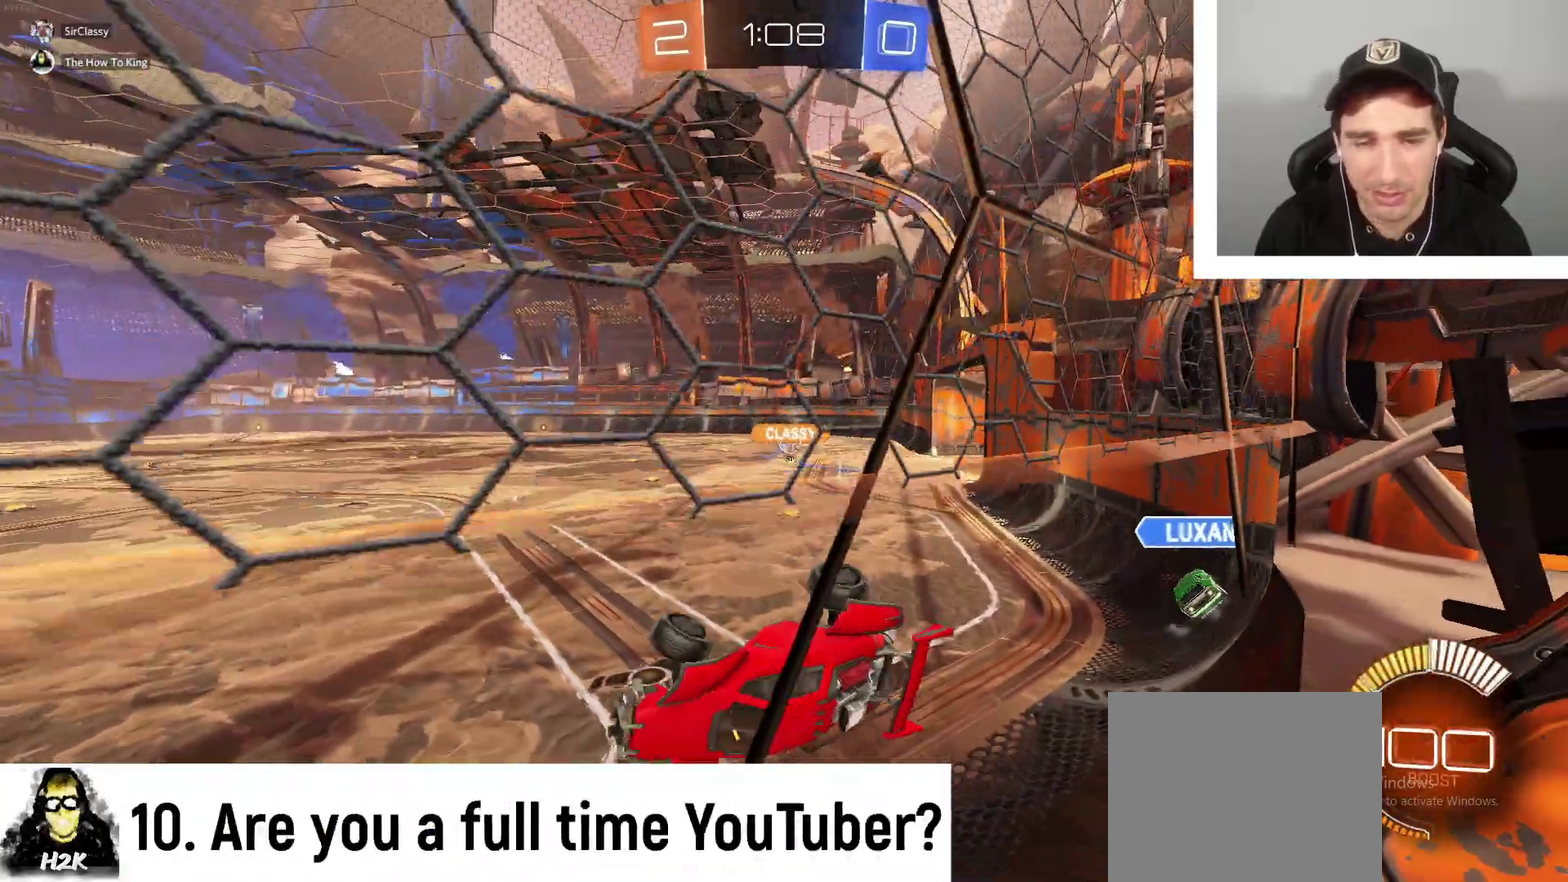
{"buttons": ["R2"], "left_stick": "right", "right_stick": "center", "events": [[67, "R1", "down"], [100, "left_stick", "up-right"], [234, "left_stick", "up"], [434, "R1", "up"], [434, "left_stick", "right"]]}
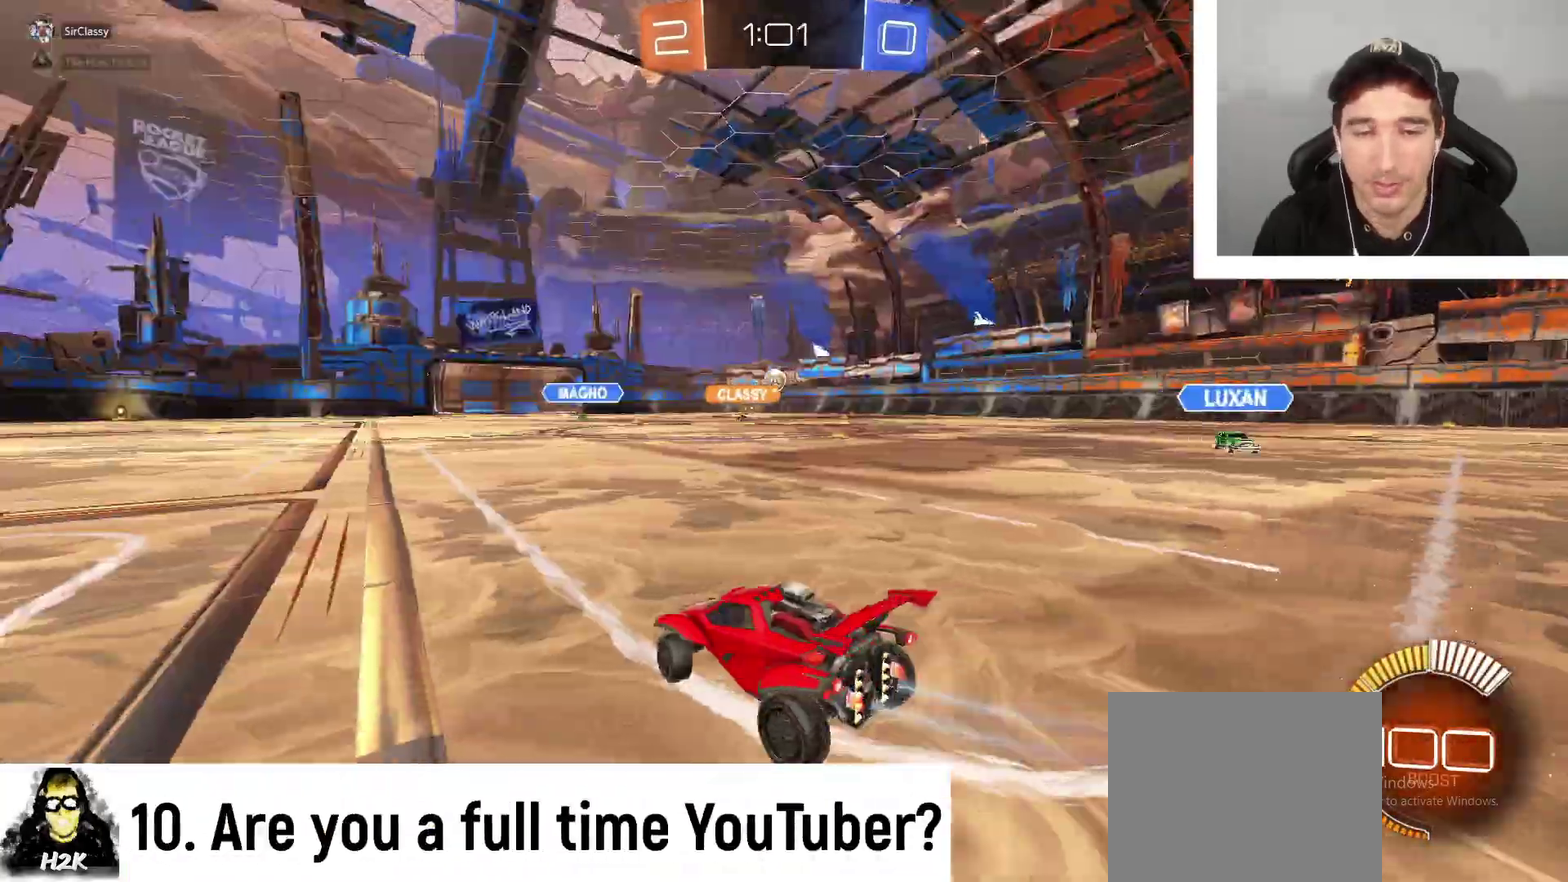
{"buttons": ["R2"], "left_stick": "right", "right_stick": "center", "events": [[233, "left_stick", "left"], [467, "left_stick", "right"]]}